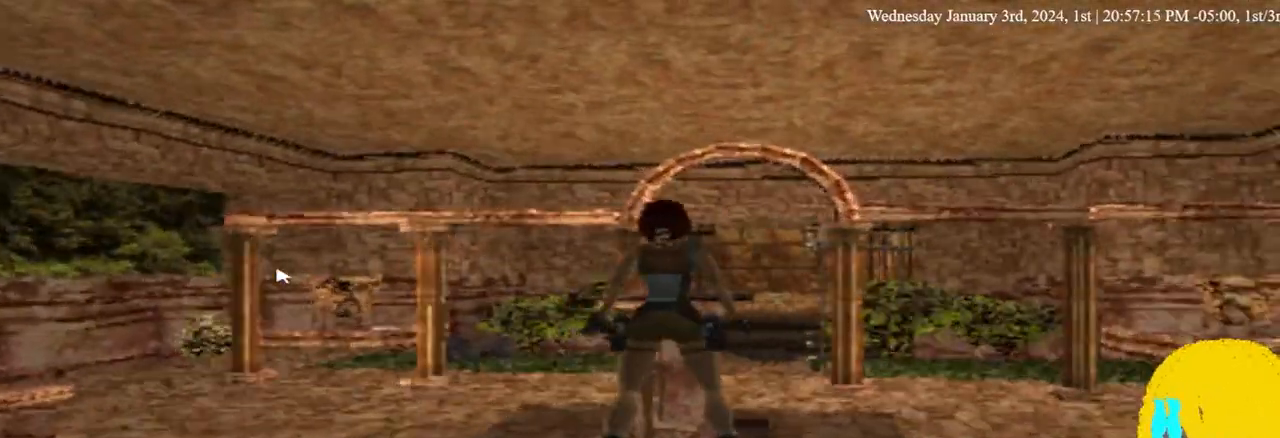
Gameplay with a controller (PlayStation layout); each line is a JSON object with the inputs held at the frame after it. "events" lists button and stick changes between this image and that frame as [ms after this image, input, new state], when the widget could be followed in between. Not read: R1.
{"buttons": ["DPAD_RIGHT"], "left_stick": "center", "right_stick": "center", "events": [[133, "CROSS", "up"], [200, "CROSS", "down"], [300, "CROSS", "up"], [367, "CROSS", "down"], [433, "CROSS", "up"], [433, "DPAD_RIGHT", "down"], [467, "DPAD_UP", "down"], [500, "DPAD_UP", "up"]]}
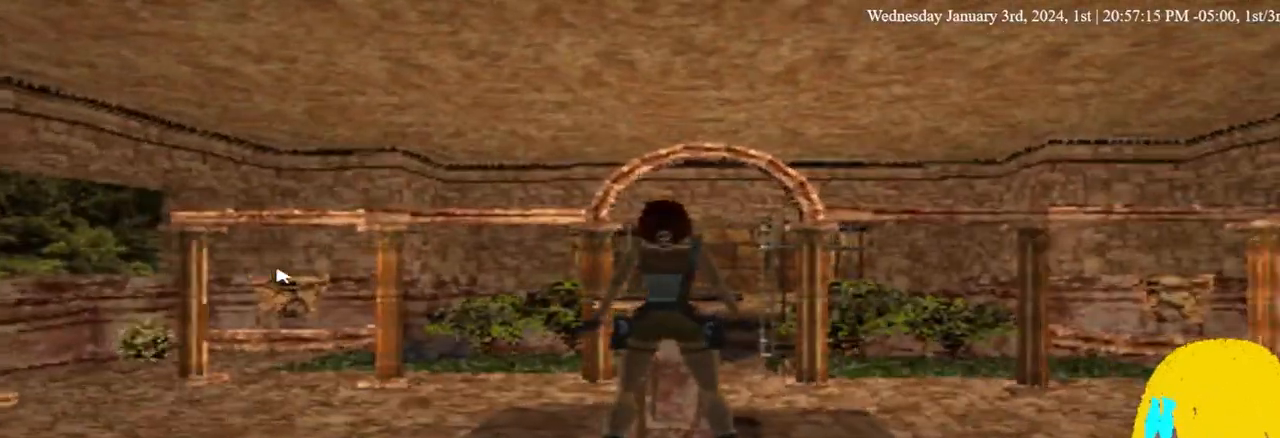
{"buttons": ["DPAD_UP", "DPAD_RIGHT"], "left_stick": "center", "right_stick": "center", "events": [[467, "DPAD_UP", "down"]]}
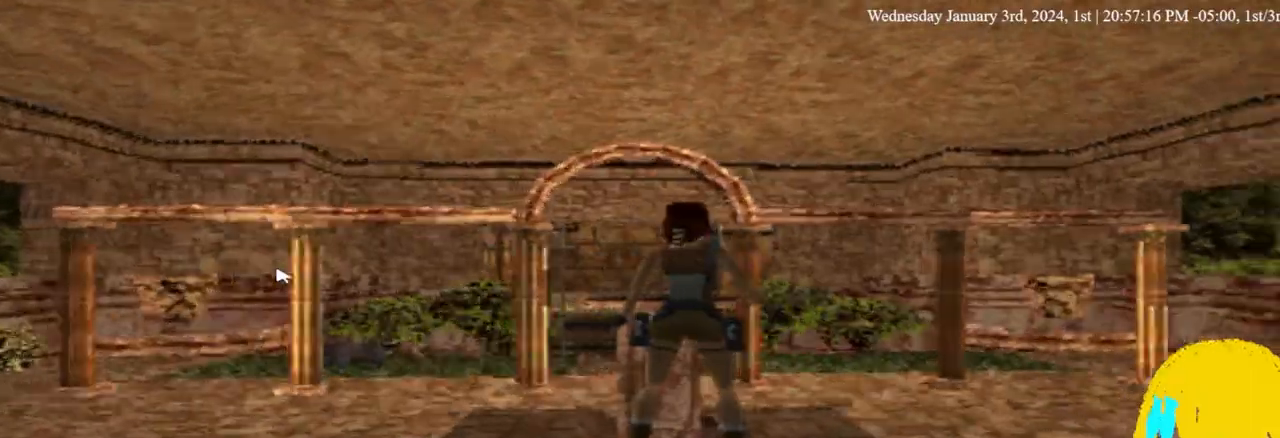
{"buttons": ["DPAD_UP", "DPAD_RIGHT"], "left_stick": "center", "right_stick": "center", "events": []}
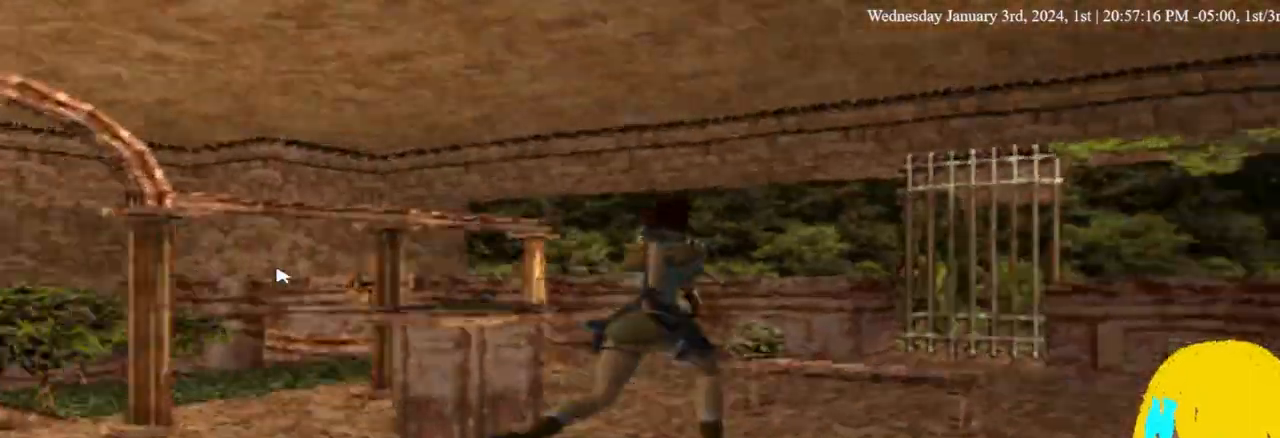
{"buttons": ["DPAD_UP", "DPAD_LEFT"], "left_stick": "center", "right_stick": "center", "events": [[233, "DPAD_LEFT", "down"], [233, "DPAD_RIGHT", "up"]]}
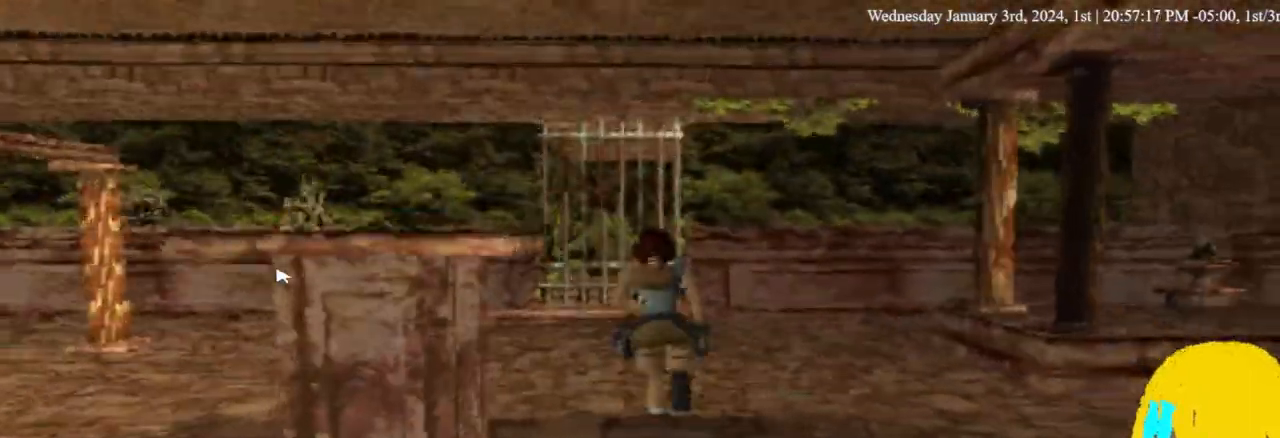
{"buttons": ["DPAD_UP"], "left_stick": "center", "right_stick": "center", "events": [[467, "DPAD_LEFT", "up"]]}
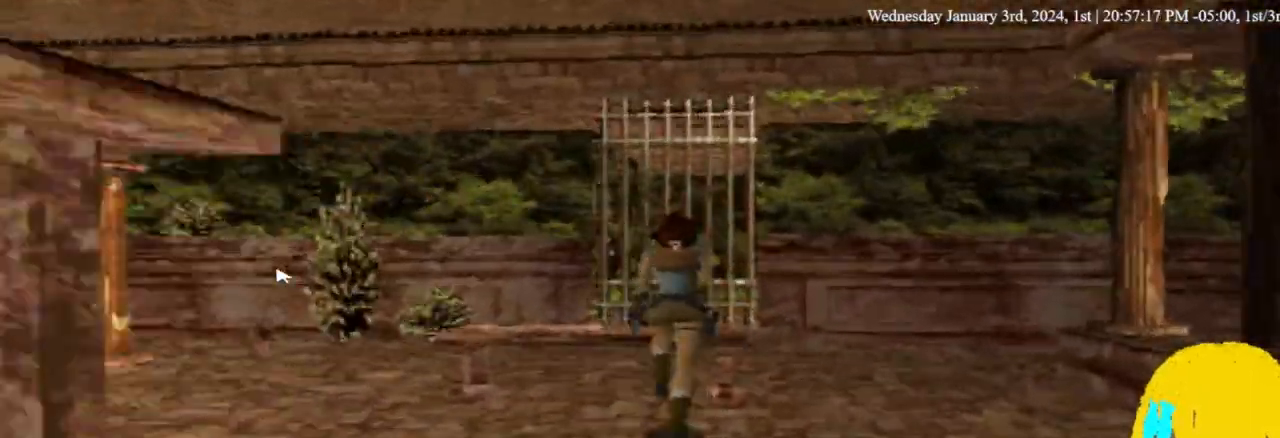
{"buttons": ["DPAD_UP"], "left_stick": "center", "right_stick": "center", "events": []}
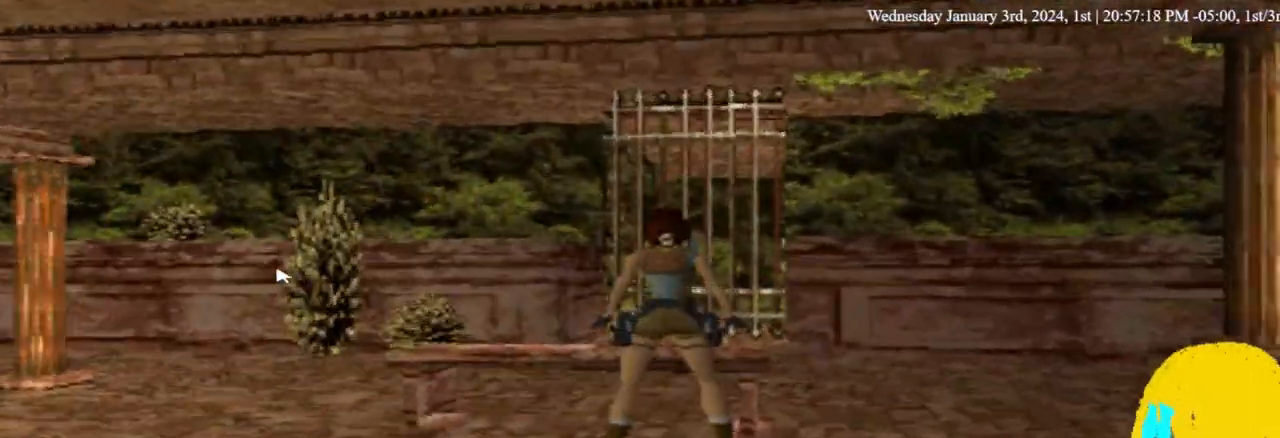
{"buttons": ["DPAD_UP", "DPAD_RIGHT"], "left_stick": "center", "right_stick": "center", "events": [[100, "SQUARE", "down"], [267, "SQUARE", "up"], [333, "DPAD_RIGHT", "down"], [367, "SQUARE", "down"], [500, "SQUARE", "up"]]}
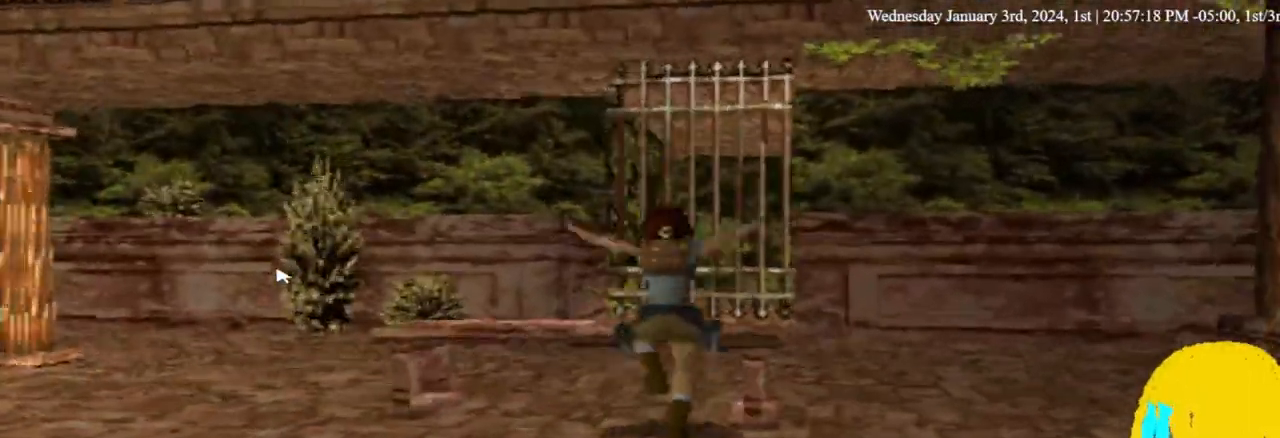
{"buttons": ["DPAD_RIGHT"], "left_stick": "center", "right_stick": "center", "events": [[333, "DPAD_LEFT", "down"], [400, "DPAD_LEFT", "up"], [433, "DPAD_UP", "up"]]}